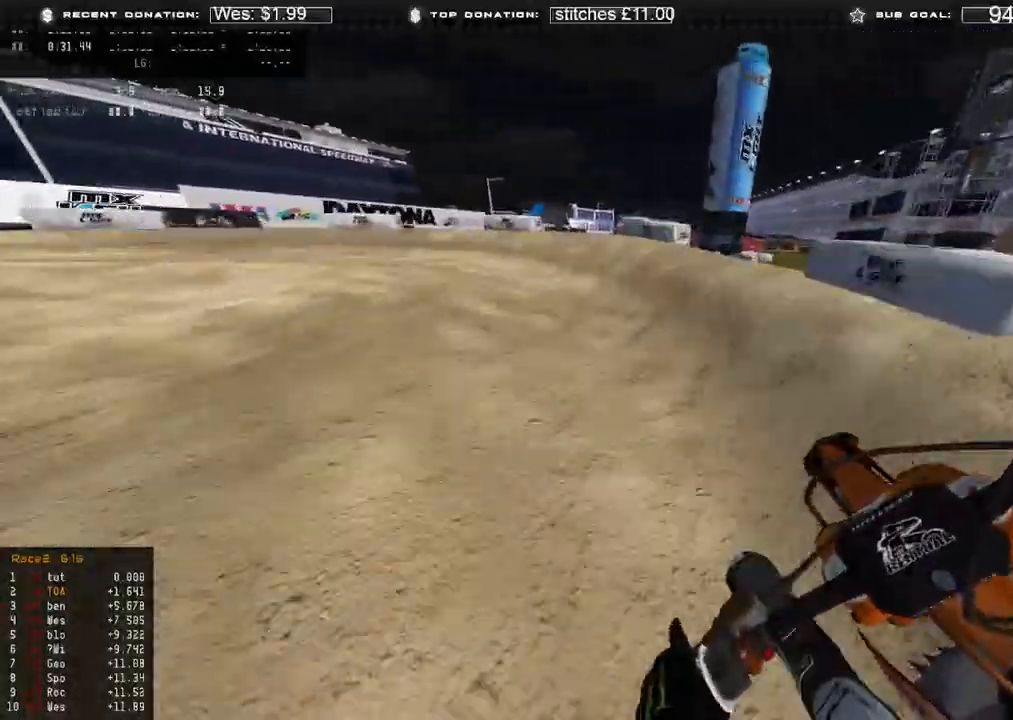
Gameplay with a controller (Xbox layout); each line is a JSON object with the inputs held at the frame after it. "events" lists button and stick changes between this image and that frame as [ms after this image, input, new state], when the widget could be followed in between.
{"buttons": ["R2"], "left_stick": "up-left", "right_stick": "down", "events": [[83, "R2", "down"], [250, "R2", "up"], [483, "R2", "down"]]}
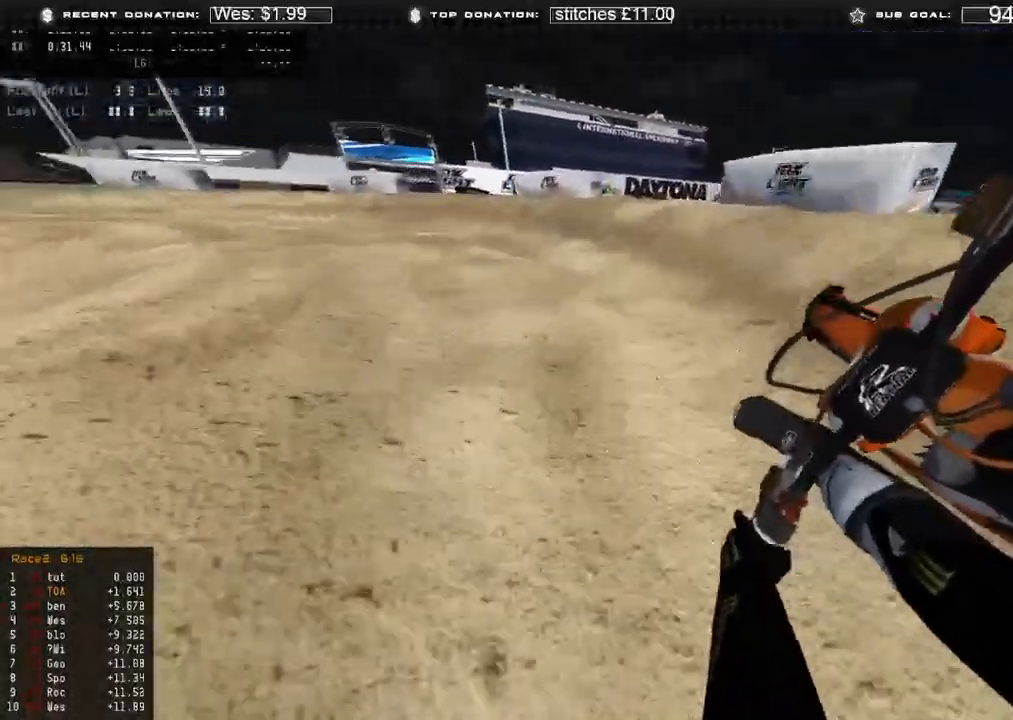
{"buttons": ["R2"], "left_stick": "up-left", "right_stick": "down-right", "events": [[117, "R2", "up"], [117, "right_stick", "down-right"], [233, "R2", "down"], [283, "R2", "up"], [450, "R2", "down"]]}
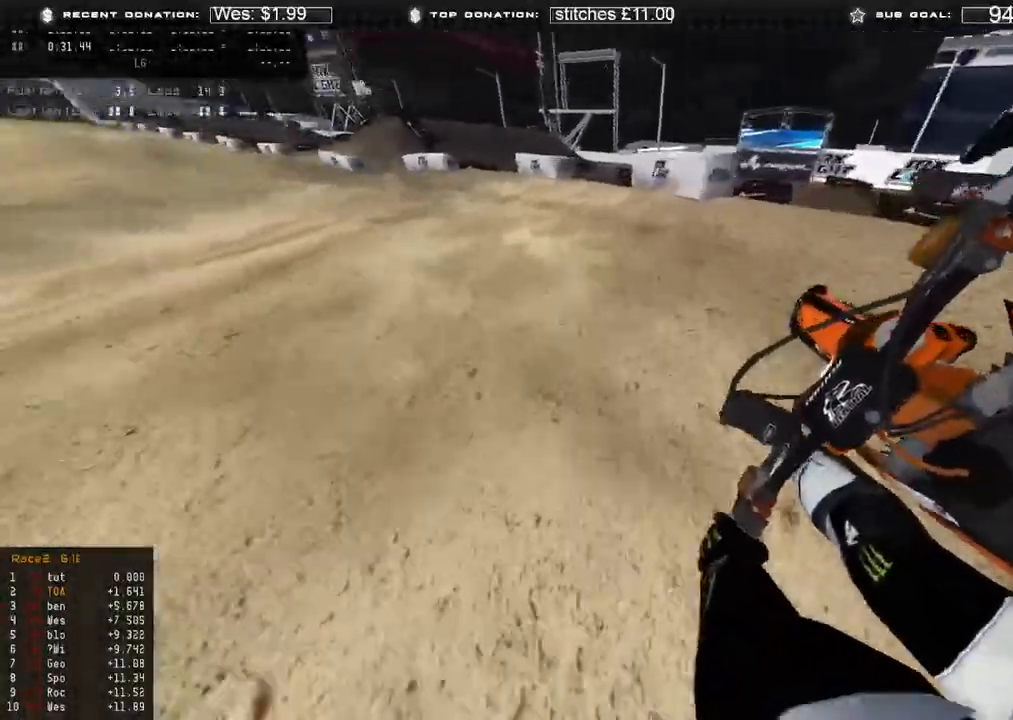
{"buttons": ["R2"], "left_stick": "up-left", "right_stick": "down-right", "events": []}
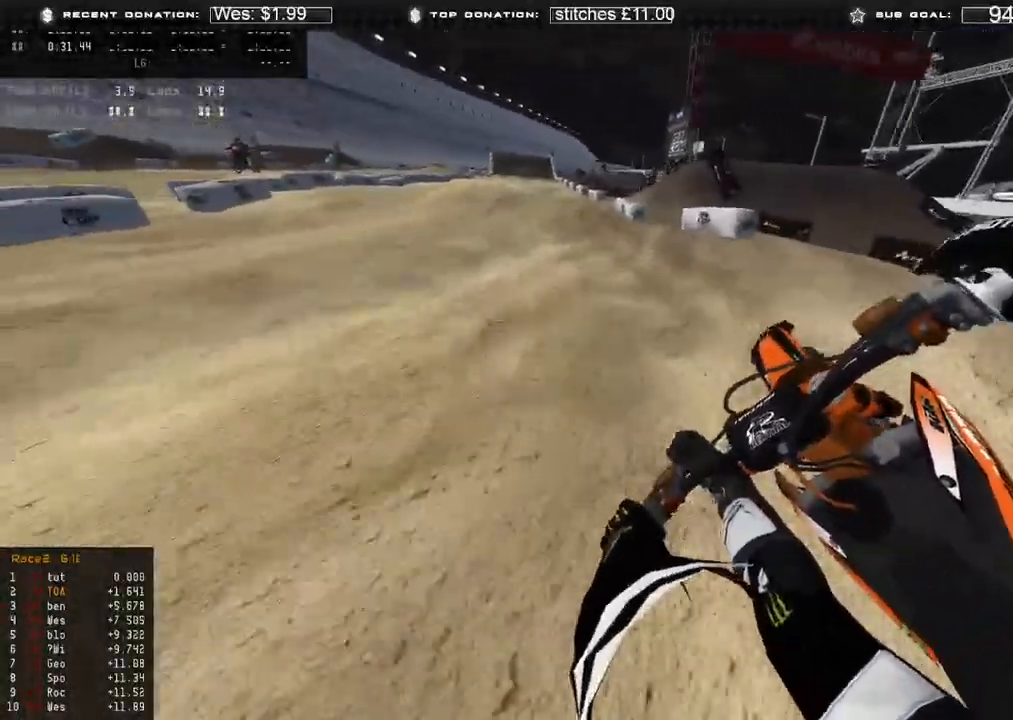
{"buttons": ["R2"], "left_stick": "up", "right_stick": "down-right", "events": [[350, "left_stick", "up"], [383, "R3", "down"], [467, "R3", "up"]]}
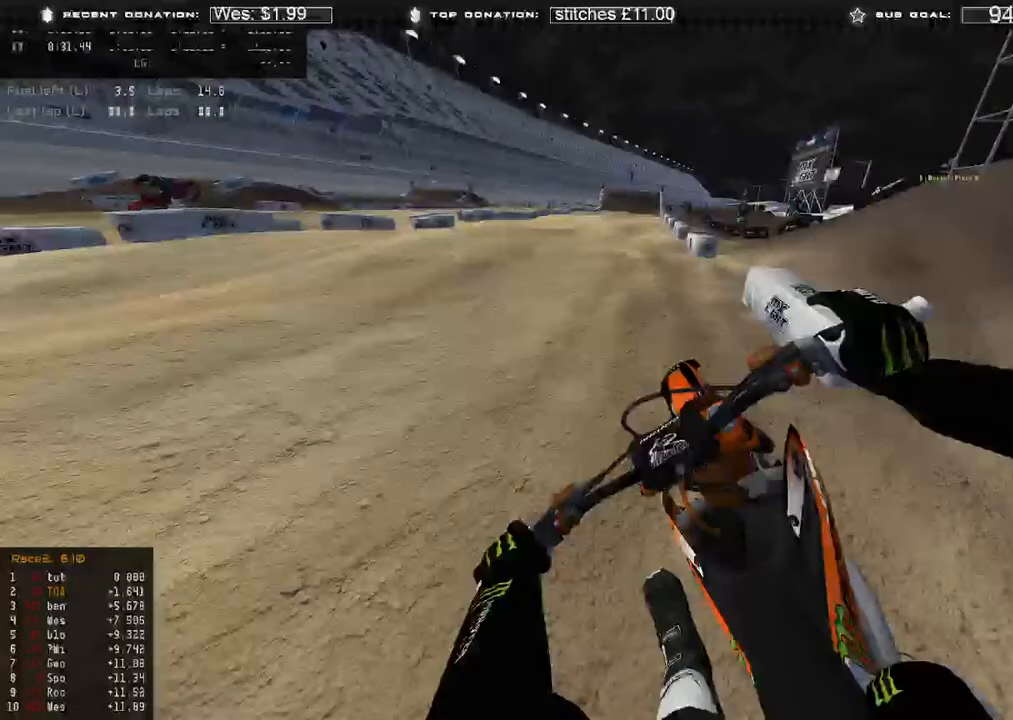
{"buttons": ["R2", "R3"], "left_stick": "center", "right_stick": "up-right", "events": [[100, "right_stick", "right"], [183, "left_stick", "center"], [317, "right_stick", "up-right"], [333, "B", "down"], [450, "B", "up"], [483, "R3", "down"]]}
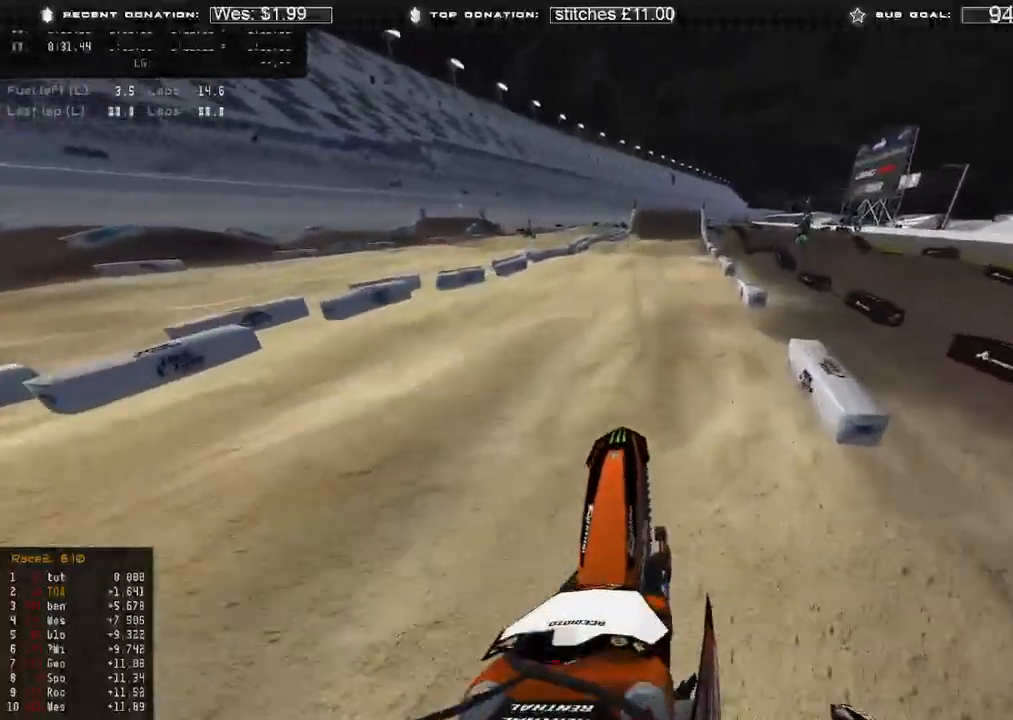
{"buttons": ["R2"], "left_stick": "center", "right_stick": "down-right", "events": [[83, "right_stick", "right"], [100, "R3", "up"], [250, "right_stick", "down-right"], [267, "R3", "down"], [383, "R3", "up"]]}
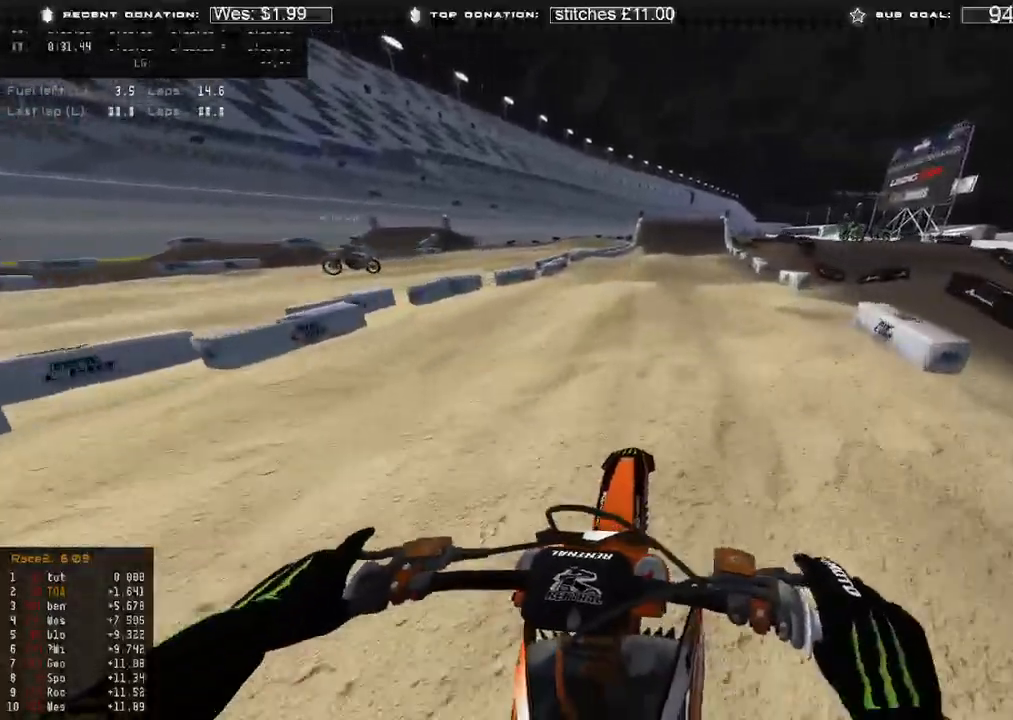
{"buttons": ["R2"], "left_stick": "up-right", "right_stick": "up", "events": [[267, "right_stick", "up-right"], [333, "right_stick", "up"], [350, "left_stick", "up-right"]]}
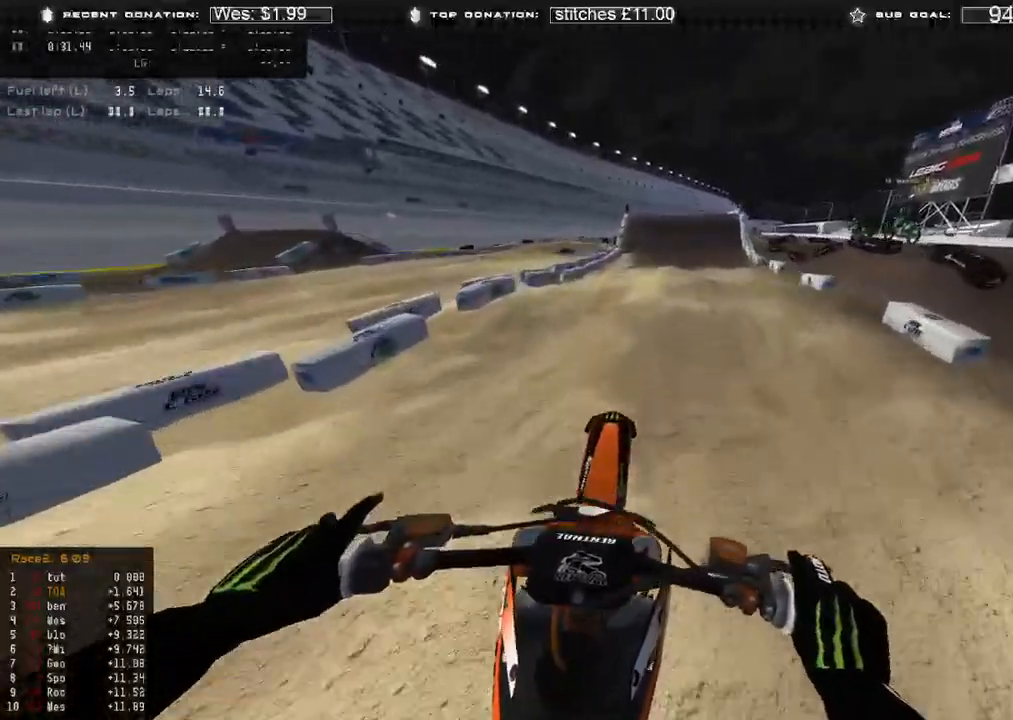
{"buttons": [], "left_stick": "up", "right_stick": "down", "events": [[150, "R3", "down"], [200, "right_stick", "center"], [250, "R3", "up"], [300, "right_stick", "down"], [350, "R3", "down"], [433, "R3", "up"], [500, "R2", "up"], [500, "left_stick", "up"]]}
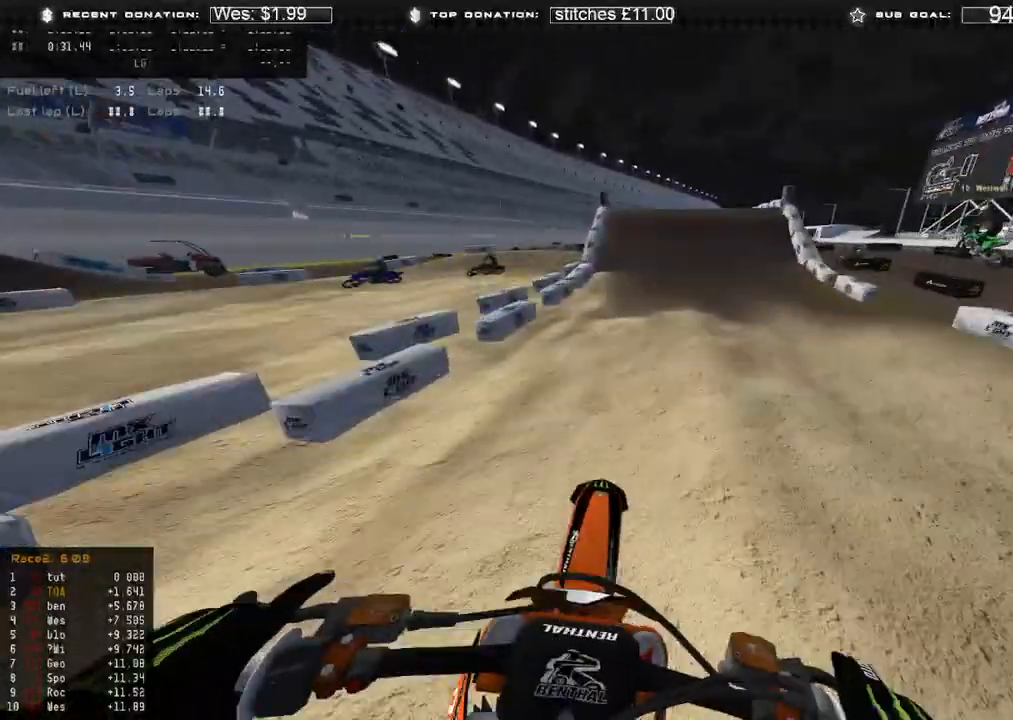
{"buttons": ["L2"], "left_stick": "up", "right_stick": "down", "events": [[33, "X", "down"], [67, "L2", "down"], [167, "X", "up"]]}
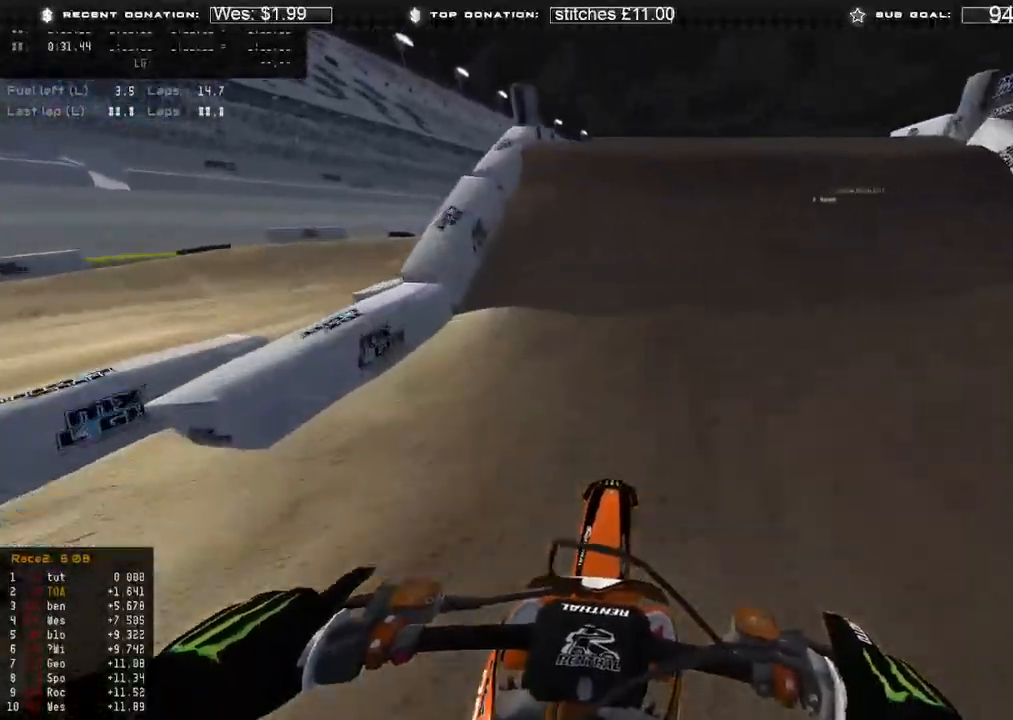
{"buttons": ["L2"], "left_stick": "up", "right_stick": "up-right", "events": [[133, "R3", "down"], [200, "right_stick", "center"], [233, "R3", "up"], [300, "right_stick", "up"], [400, "right_stick", "up-right"]]}
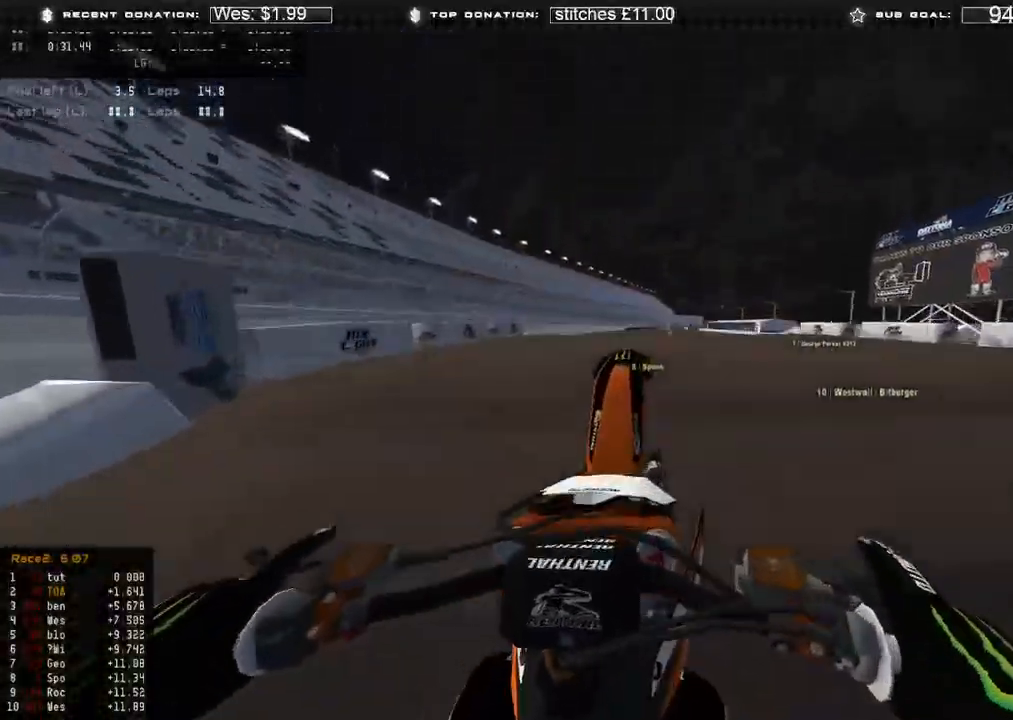
{"buttons": ["R2"], "left_stick": "up-right", "right_stick": "down", "events": [[83, "L2", "up"], [83, "right_stick", "center"], [133, "right_stick", "down"], [250, "R2", "down"], [267, "left_stick", "up-right"]]}
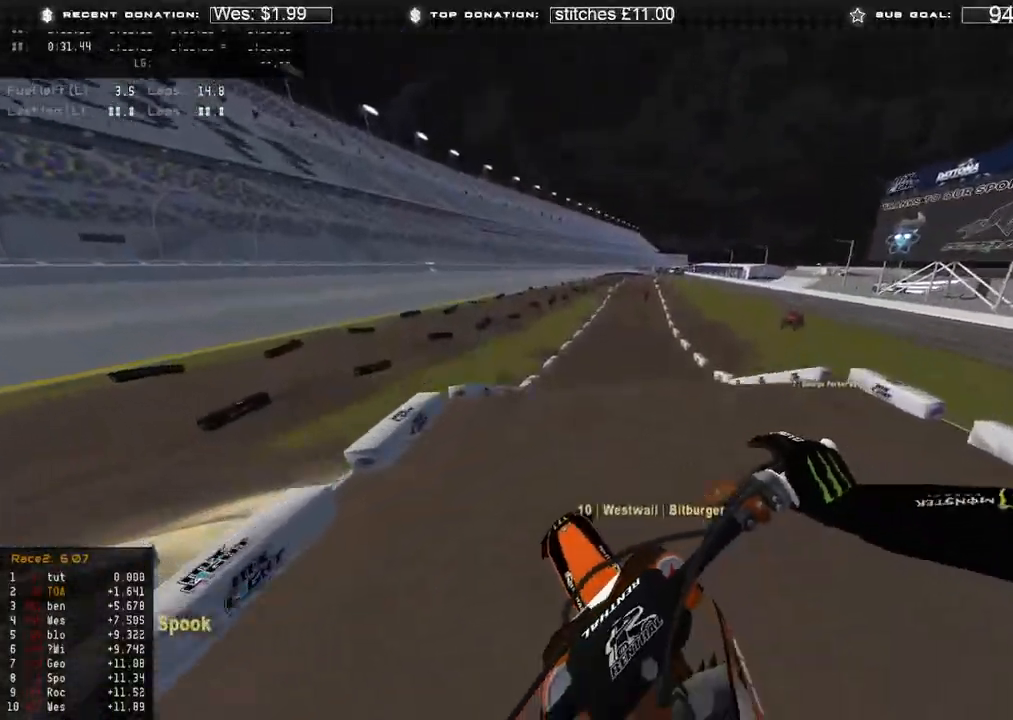
{"buttons": ["R2", "R3"], "left_stick": "up", "right_stick": "down-left", "events": [[33, "B", "down"], [117, "right_stick", "down-left"], [133, "B", "up"], [483, "left_stick", "up"], [500, "R3", "down"]]}
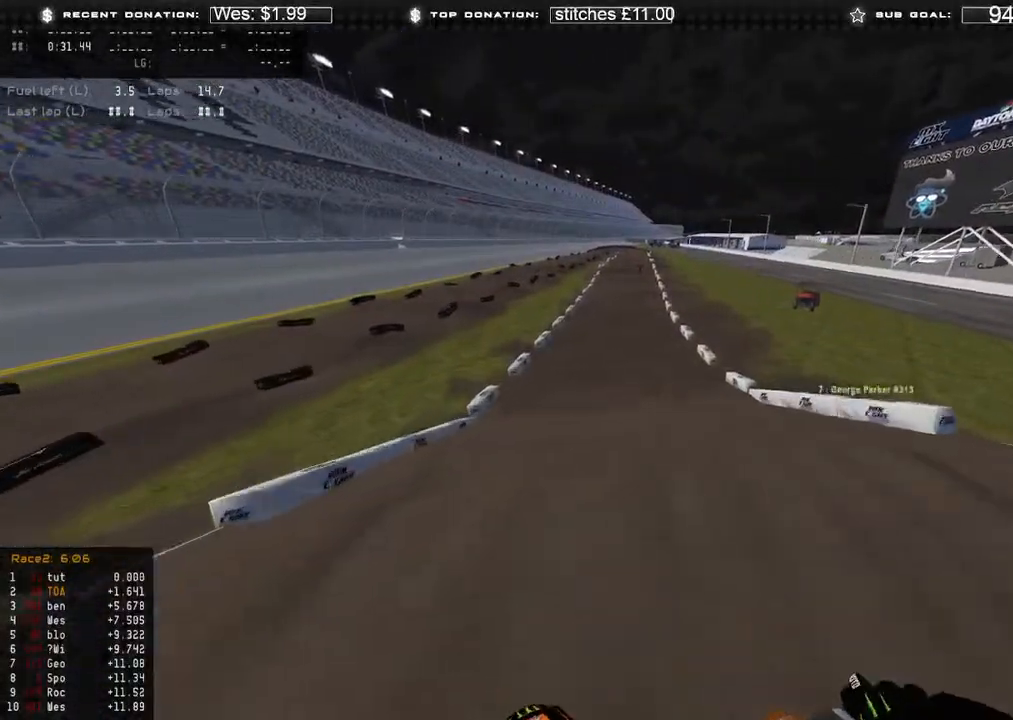
{"buttons": [], "left_stick": "center", "right_stick": "center", "events": [[100, "R3", "up"], [167, "right_stick", "center"], [233, "R3", "down"], [333, "R3", "up"], [350, "R2", "up"], [350, "left_stick", "center"]]}
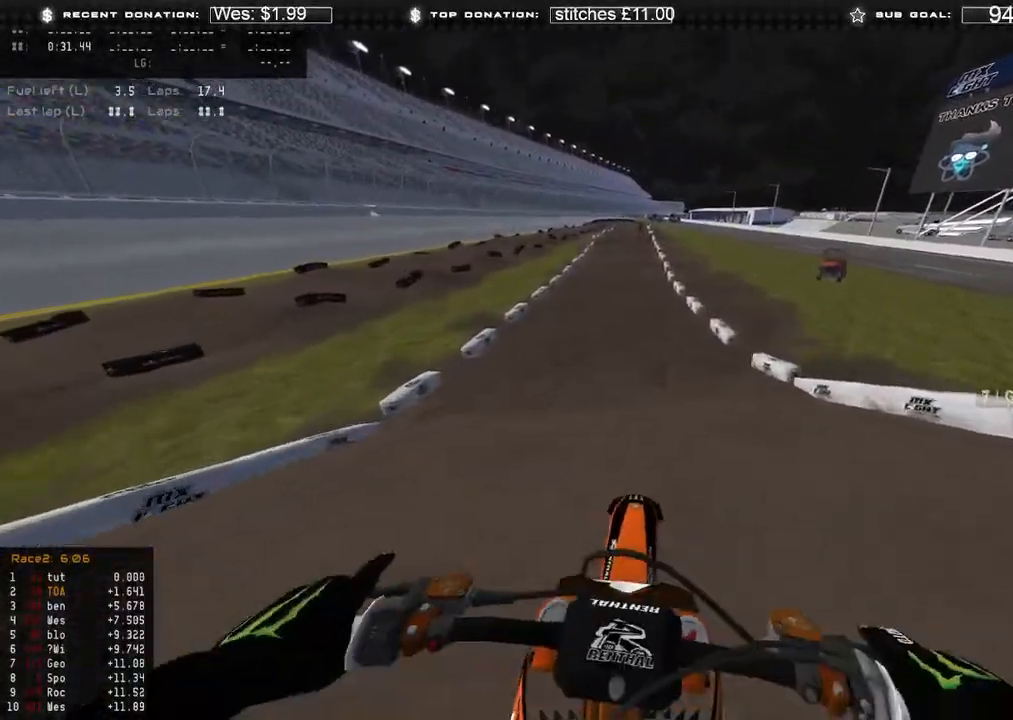
{"buttons": ["R2"], "left_stick": "center", "right_stick": "center", "events": [[100, "R2", "down"]]}
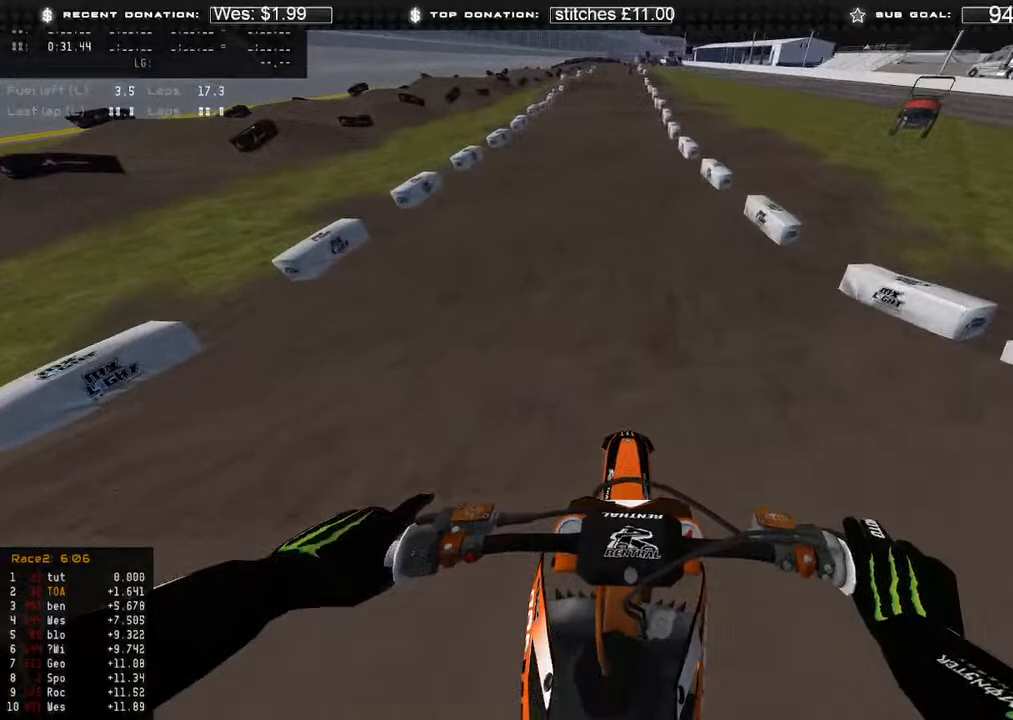
{"buttons": ["R2"], "left_stick": "up", "right_stick": "up-right", "events": [[133, "right_stick", "down-left"], [183, "right_stick", "center"], [233, "R3", "down"], [317, "R3", "up"], [317, "right_stick", "up-right"], [333, "left_stick", "up"]]}
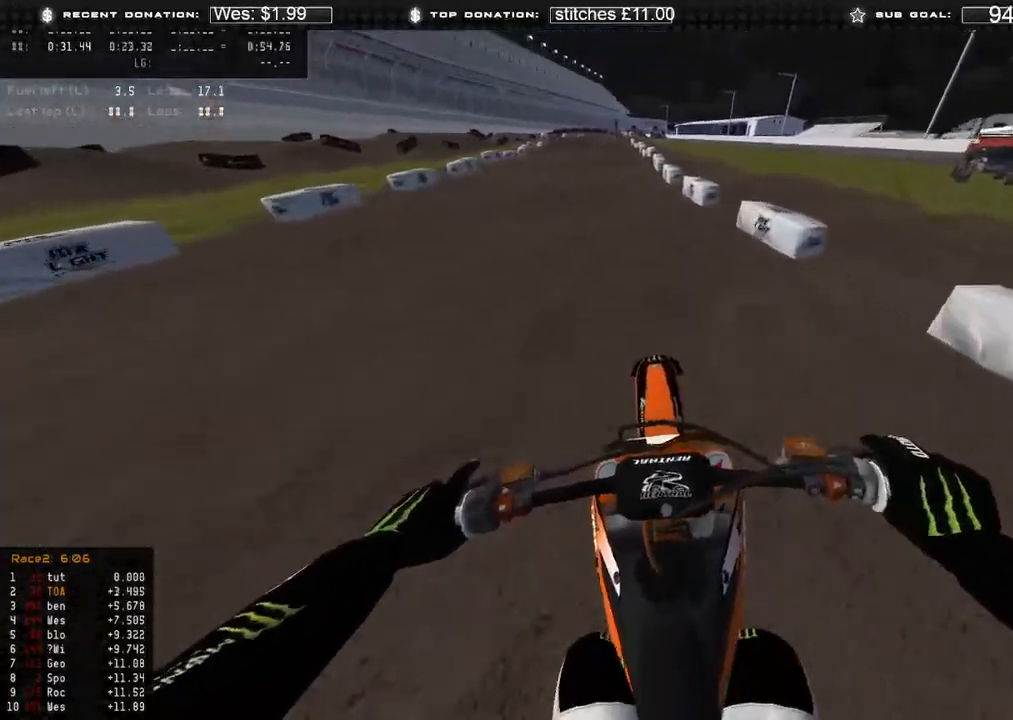
{"buttons": ["R2"], "left_stick": "up", "right_stick": "center", "events": [[200, "right_stick", "center"]]}
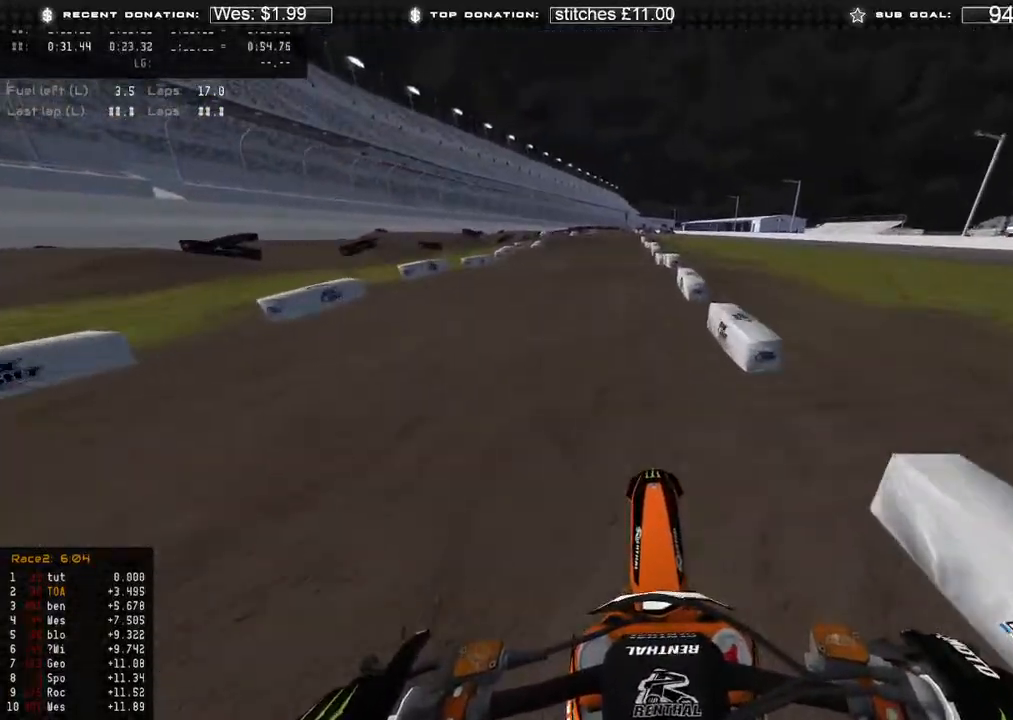
{"buttons": ["R2"], "left_stick": "center", "right_stick": "center", "events": [[217, "left_stick", "center"], [233, "right_stick", "down"], [483, "right_stick", "center"]]}
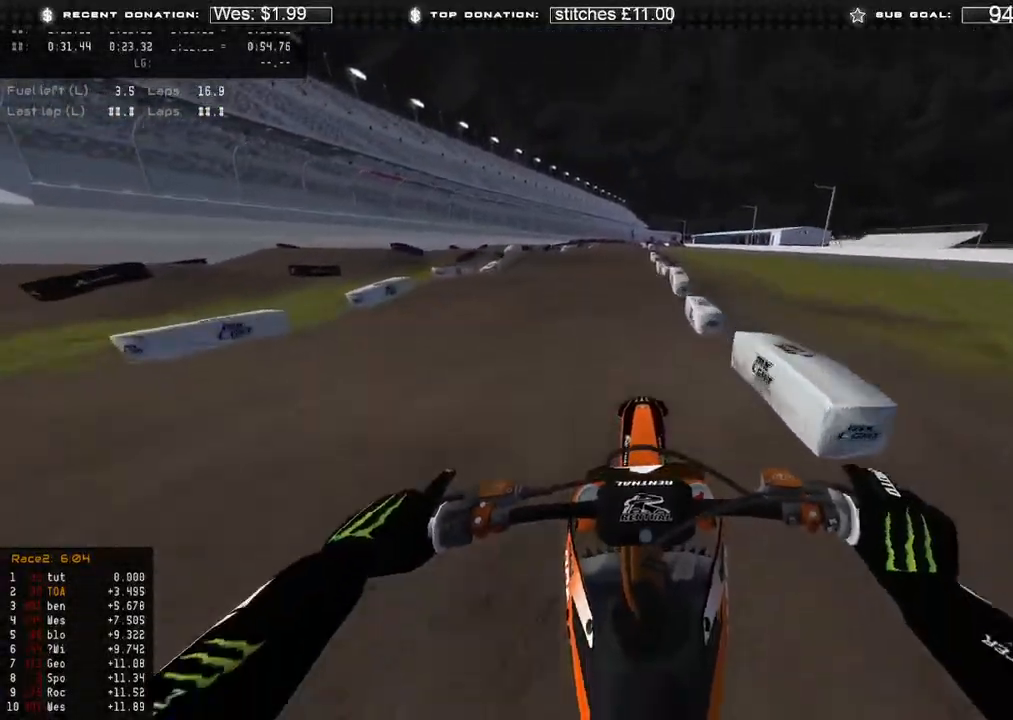
{"buttons": ["R2", "R3"], "left_stick": "center", "right_stick": "center", "events": [[183, "right_stick", "up"], [433, "R3", "down"], [500, "right_stick", "center"]]}
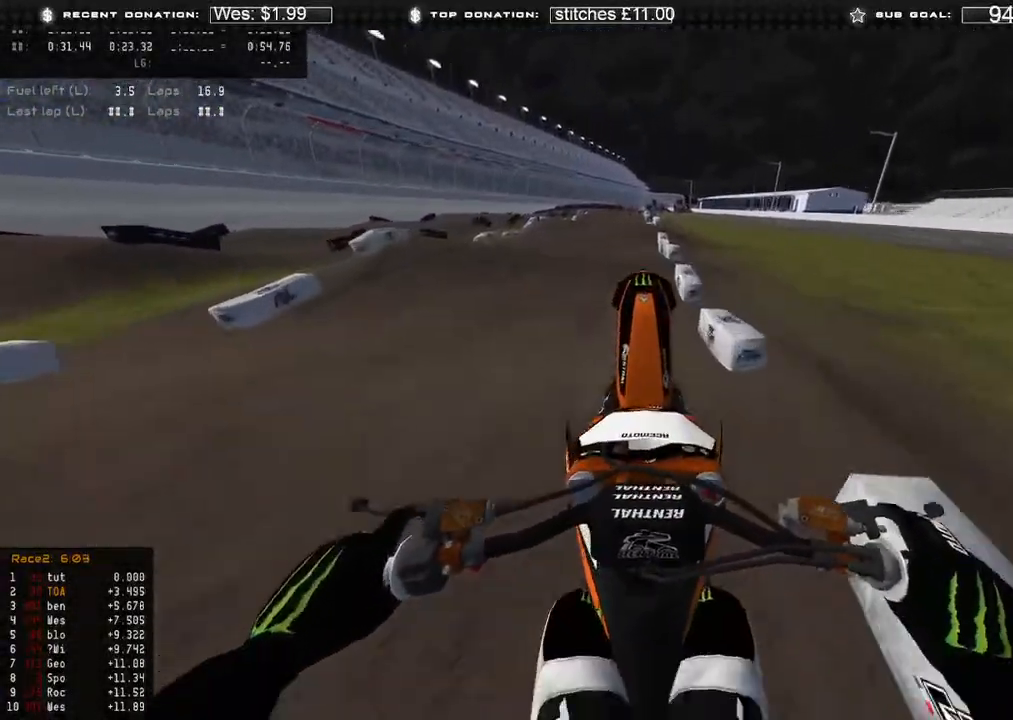
{"buttons": [], "left_stick": "center", "right_stick": "down", "events": [[17, "R3", "up"], [33, "R2", "up"], [50, "right_stick", "down-left"], [100, "right_stick", "down"], [200, "R2", "down"], [200, "R3", "down"], [267, "R3", "up"], [283, "R2", "up"]]}
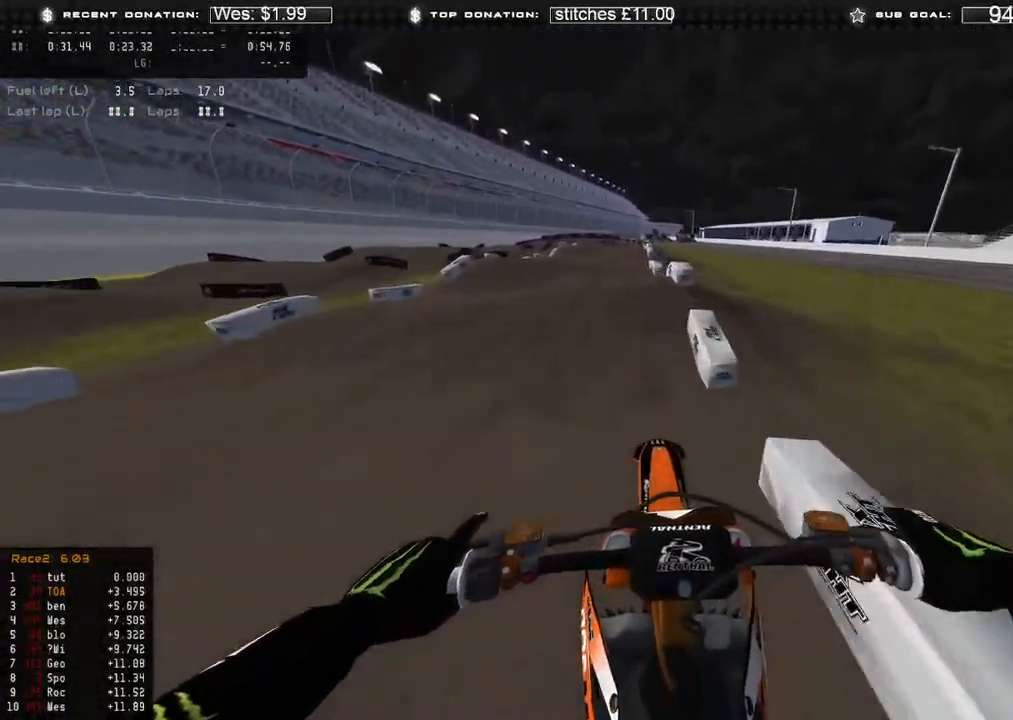
{"buttons": [], "left_stick": "up", "right_stick": "down", "events": [[33, "R2", "down"], [50, "right_stick", "down-left"], [150, "right_stick", "center"], [250, "left_stick", "up"], [283, "R2", "up"], [400, "right_stick", "down"]]}
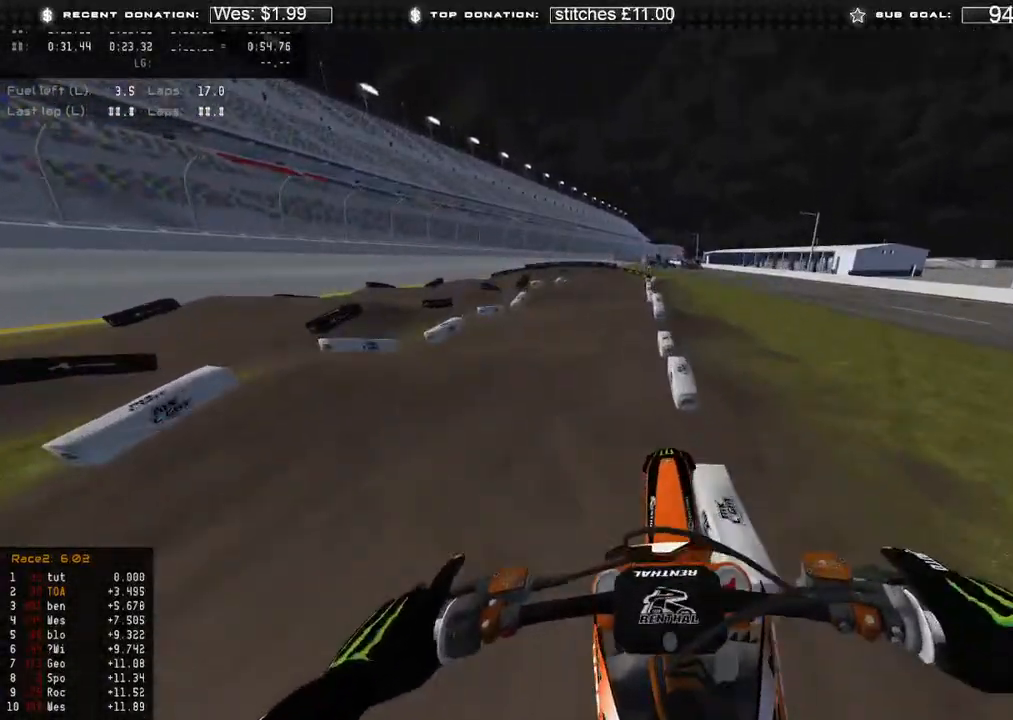
{"buttons": ["R2"], "left_stick": "up", "right_stick": "down", "events": [[33, "X", "down"], [100, "left_stick", "up-left"], [133, "X", "up"], [417, "R2", "down"], [450, "left_stick", "up"]]}
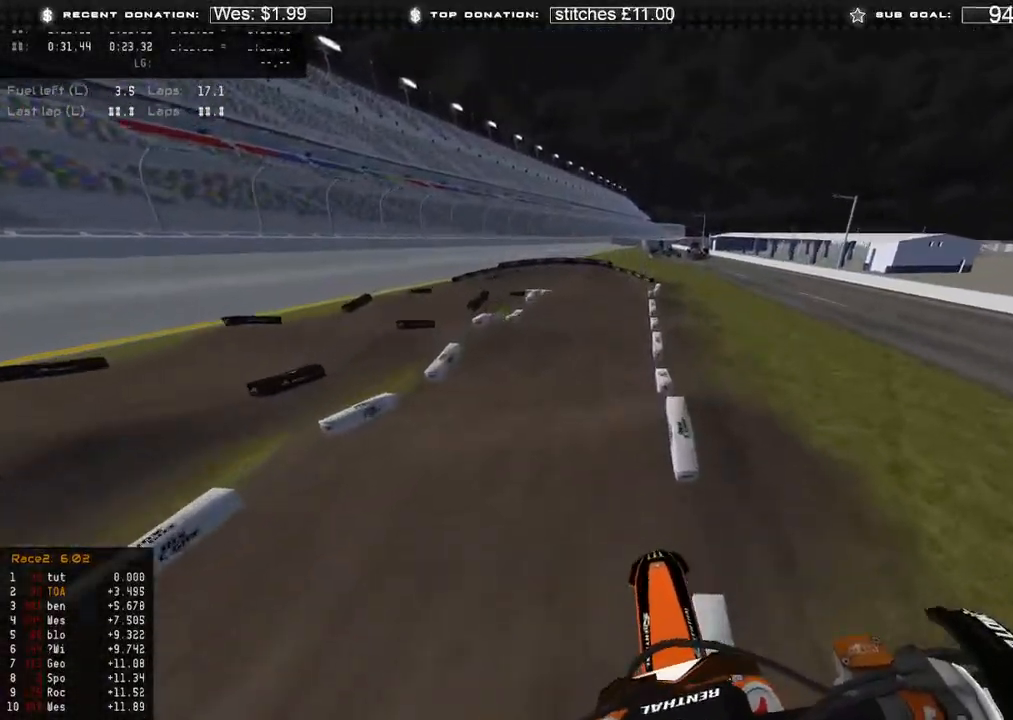
{"buttons": [], "left_stick": "up", "right_stick": "down", "events": [[283, "R2", "up"]]}
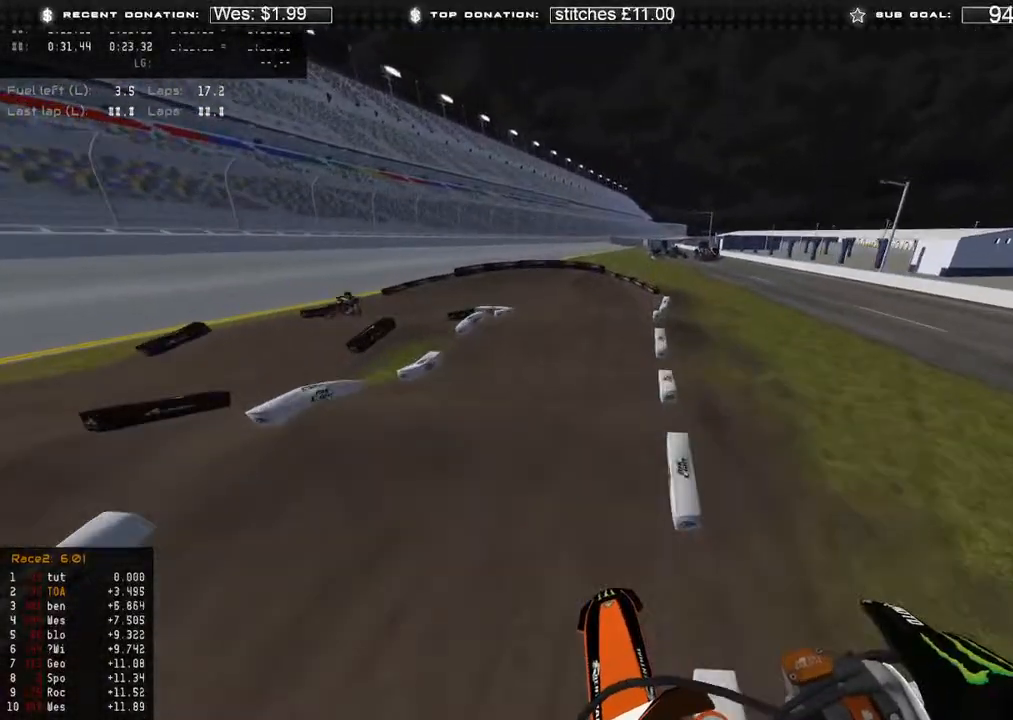
{"buttons": ["R2"], "left_stick": "up-left", "right_stick": "down-left", "events": [[183, "R2", "down"], [200, "right_stick", "down-left"], [417, "left_stick", "up-left"]]}
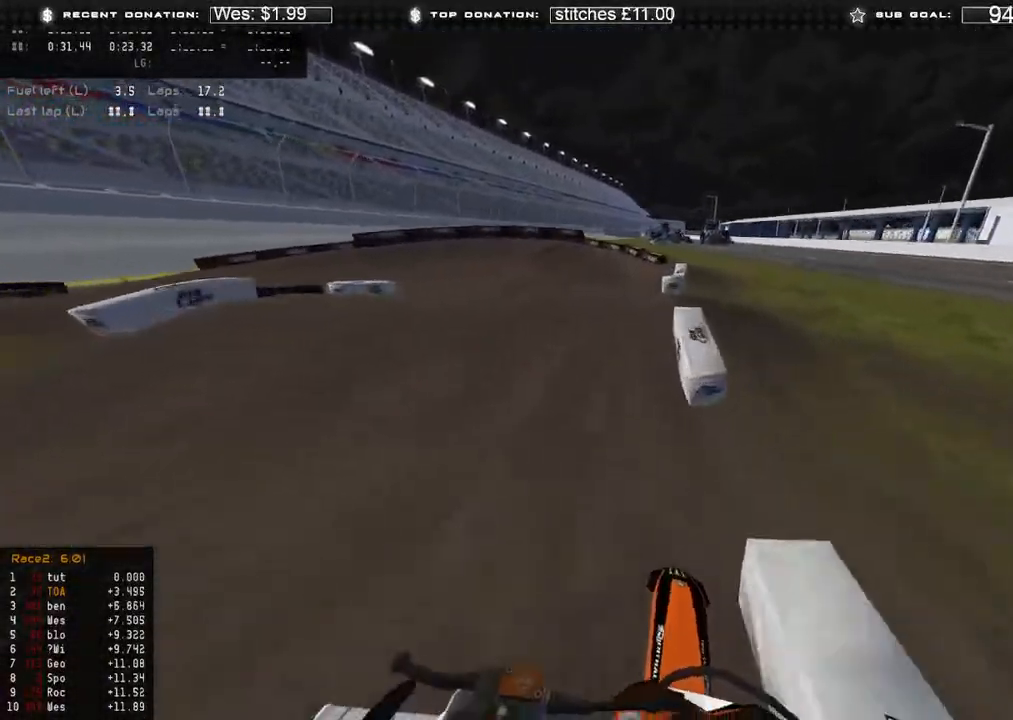
{"buttons": ["R3"], "left_stick": "up-right", "right_stick": "down", "events": [[67, "R3", "down"], [117, "R2", "up"], [117, "R3", "up"], [233, "right_stick", "down"], [450, "R3", "down"], [450, "left_stick", "up-right"]]}
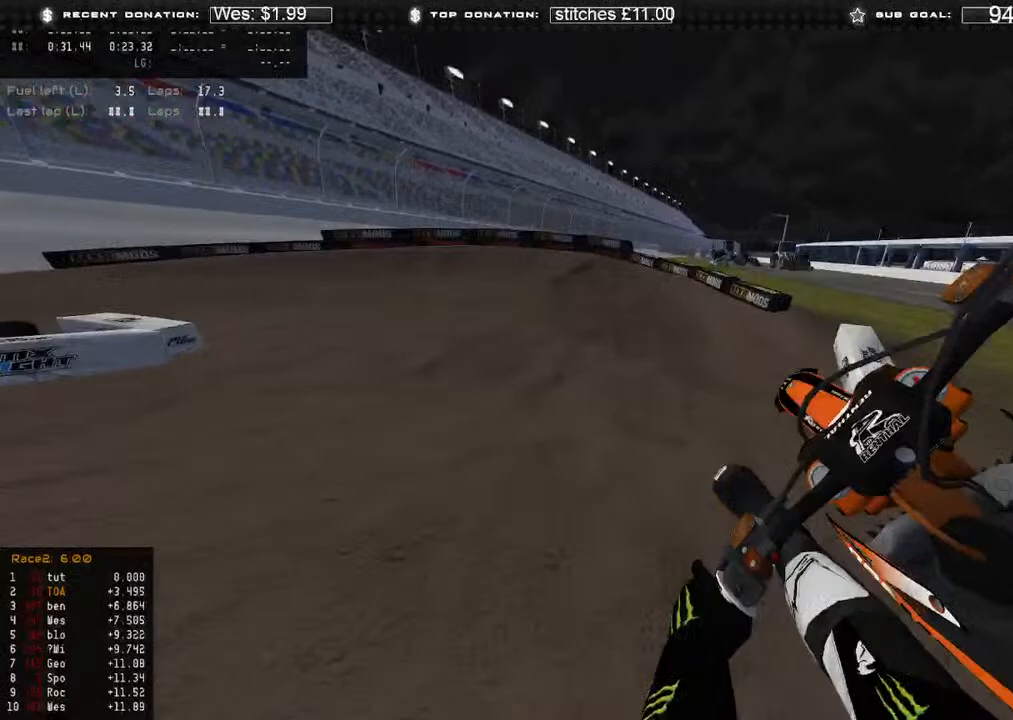
{"buttons": ["R3"], "left_stick": "up-left", "right_stick": "down", "events": [[50, "R3", "up"], [83, "right_stick", "down-left"], [183, "left_stick", "up"], [233, "R2", "down"], [333, "left_stick", "up-left"], [433, "R2", "up"], [433, "right_stick", "down"], [500, "R3", "down"]]}
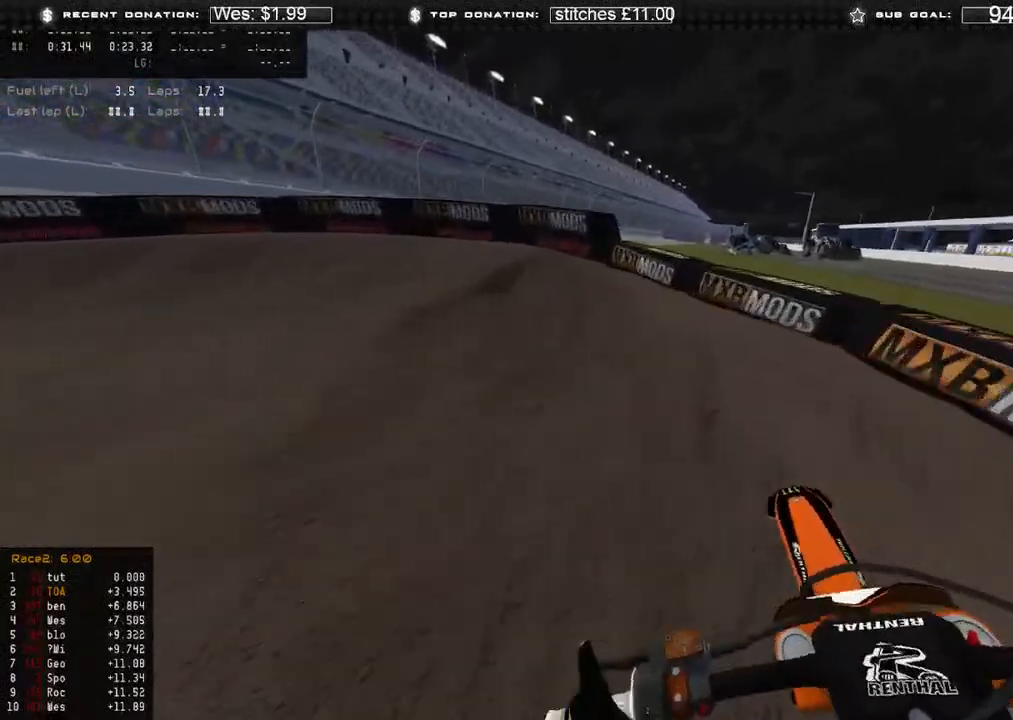
{"buttons": [], "left_stick": "up-left", "right_stick": "down-right", "events": [[83, "R3", "up"], [167, "right_stick", "down-right"], [400, "R2", "down"], [483, "R2", "up"]]}
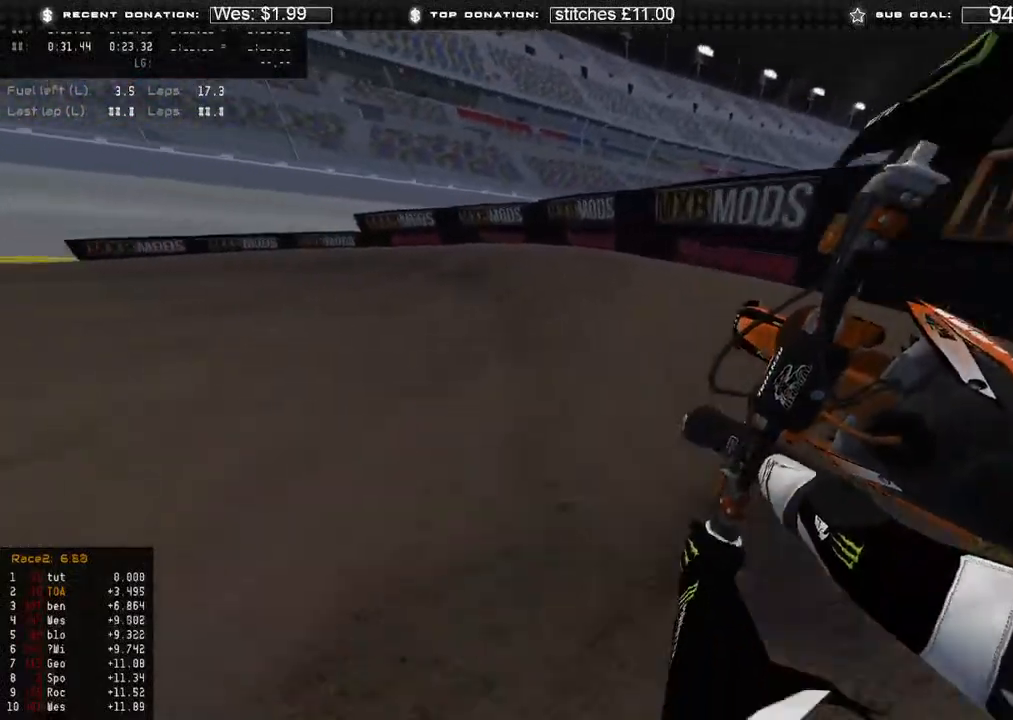
{"buttons": [], "left_stick": "up-left", "right_stick": "down-right", "events": [[117, "R2", "down"], [250, "R2", "up"]]}
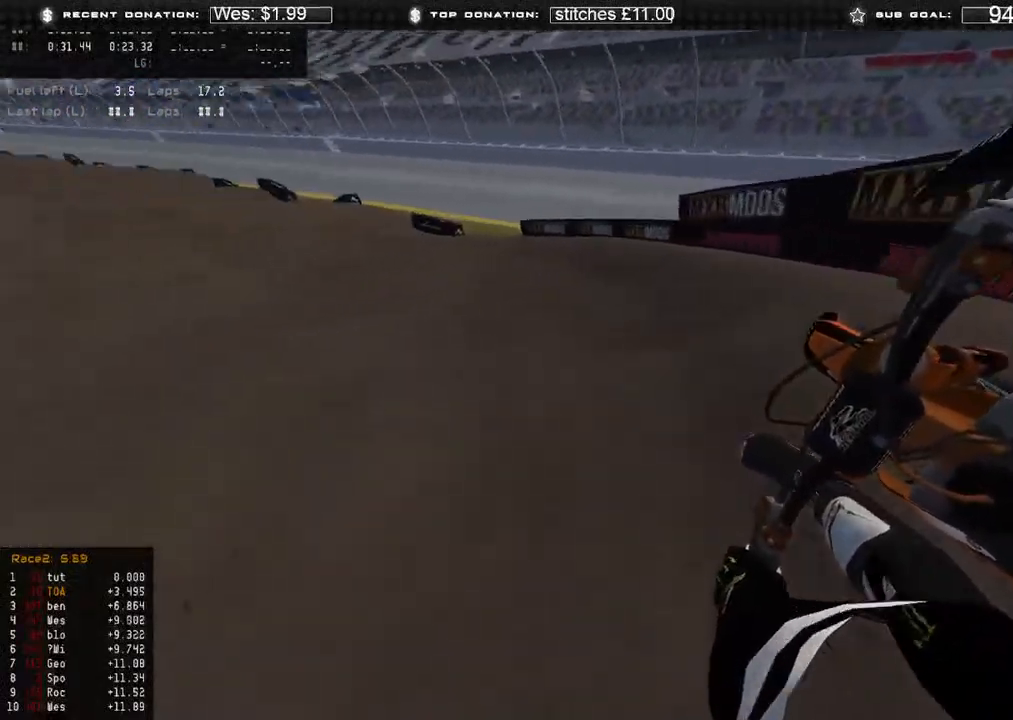
{"buttons": ["R2"], "left_stick": "up-left", "right_stick": "center", "events": [[183, "R2", "down"], [467, "right_stick", "center"]]}
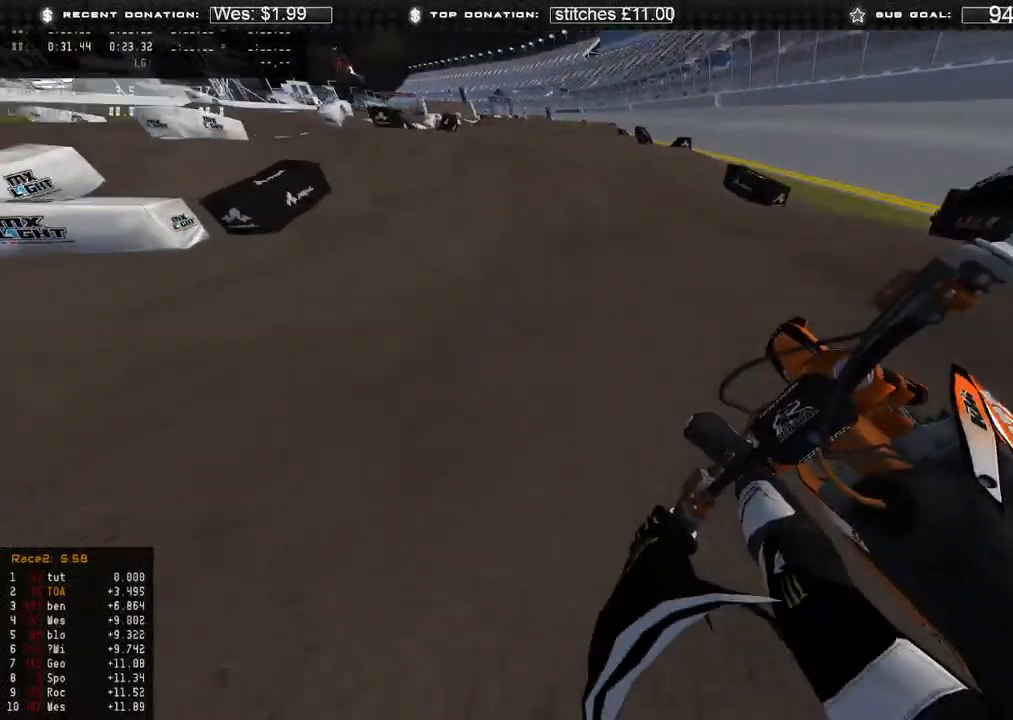
{"buttons": ["R2"], "left_stick": "up-right", "right_stick": "down", "events": [[83, "left_stick", "up"], [117, "R3", "down"], [183, "R3", "up"], [300, "right_stick", "up"], [417, "R3", "down"], [417, "right_stick", "center"], [433, "left_stick", "up-right"], [483, "R3", "up"], [483, "right_stick", "down"]]}
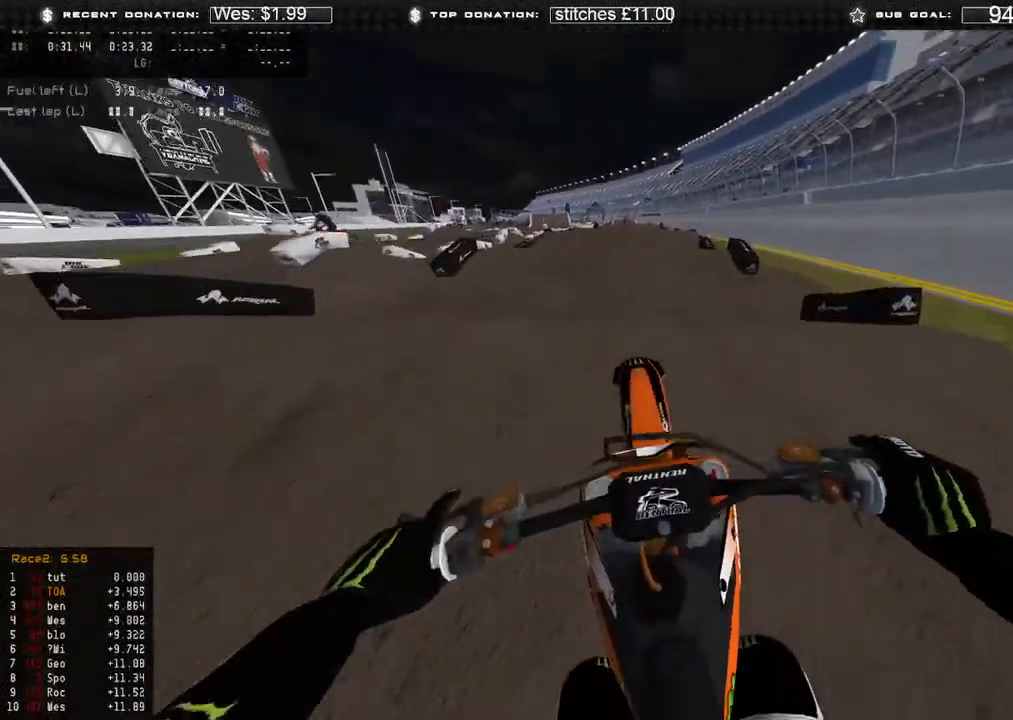
{"buttons": [], "left_stick": "up-left", "right_stick": "down", "events": [[33, "left_stick", "up"], [100, "R3", "down"], [183, "R3", "up"], [200, "R2", "up"], [250, "left_stick", "center"], [417, "left_stick", "up-left"]]}